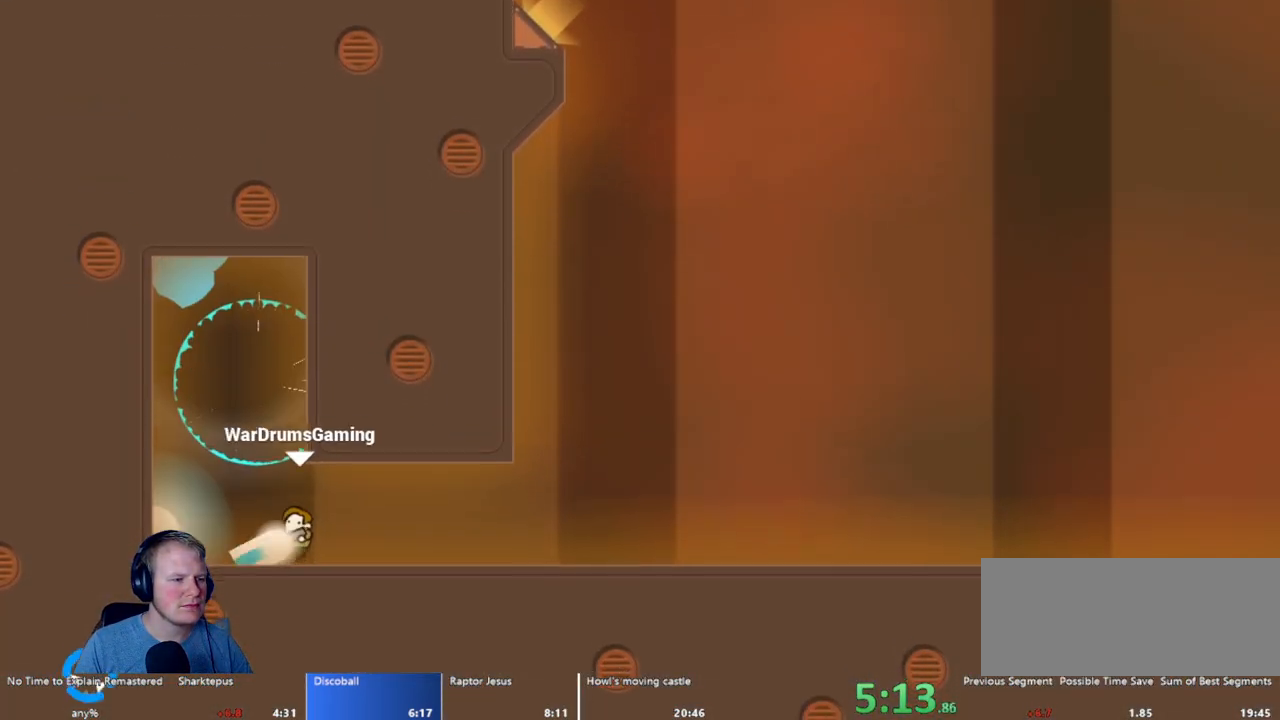
Gameplay with keyboard and mouse; each line is a JSON object with the keys and mouse buttons held at the frame after it. "events" lists presses ("down") and releases ("up") of "a", "d", "escape", "s", "w", "mouse_left" and "mouse_right" between this image and that frame as [ms after this image, input, new state], when the widget could be followed in between. "mouse_left", "mouse_right" = the "left", "right" buttons of the "mouse" list. No other keys are recorded. Mouse movement is not recorded.
{"keys": ["d"], "mouse": ["left"], "events": []}
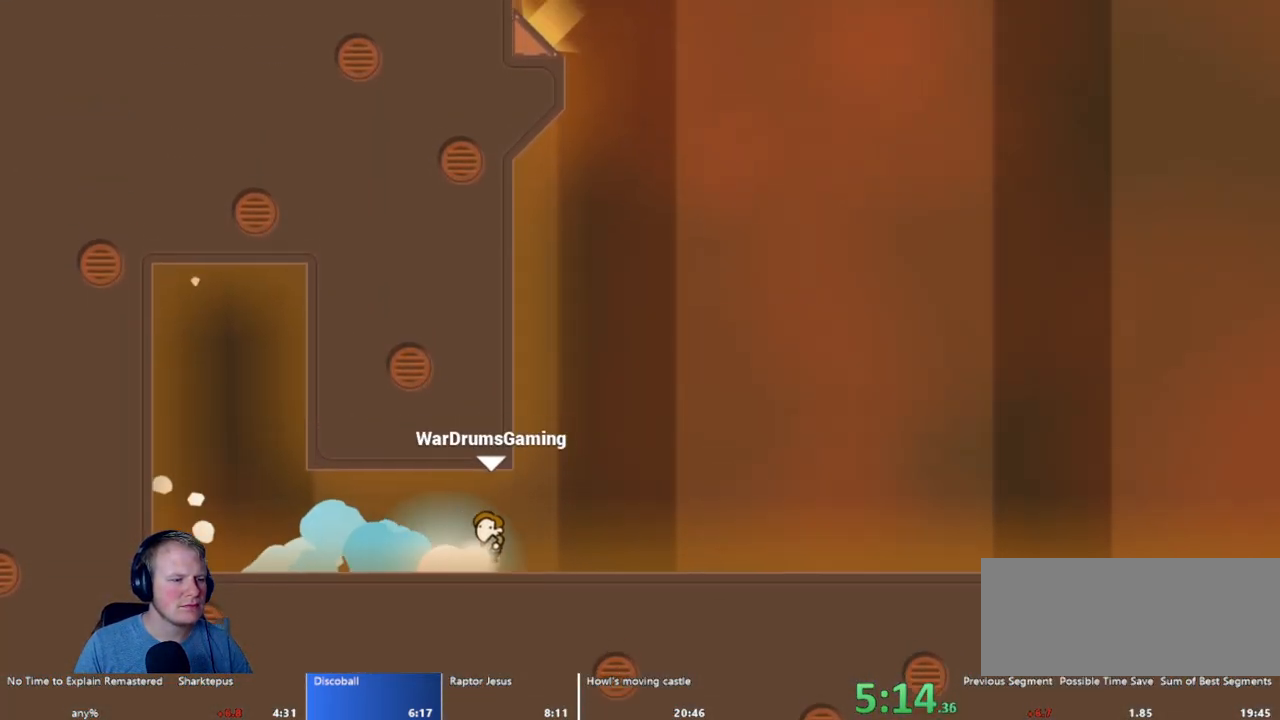
{"keys": ["d"], "mouse": ["left"], "events": []}
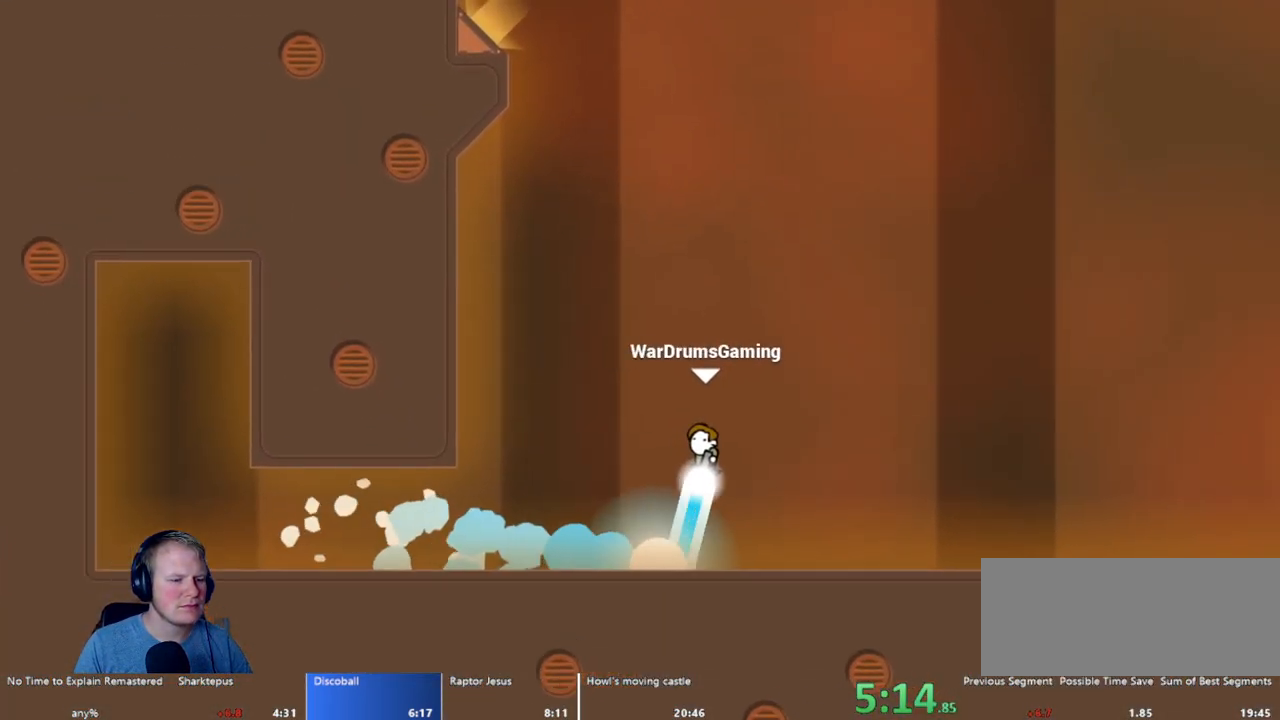
{"keys": [], "mouse": [], "events": [[200, "mouse_left", "up"], [483, "d", "up"]]}
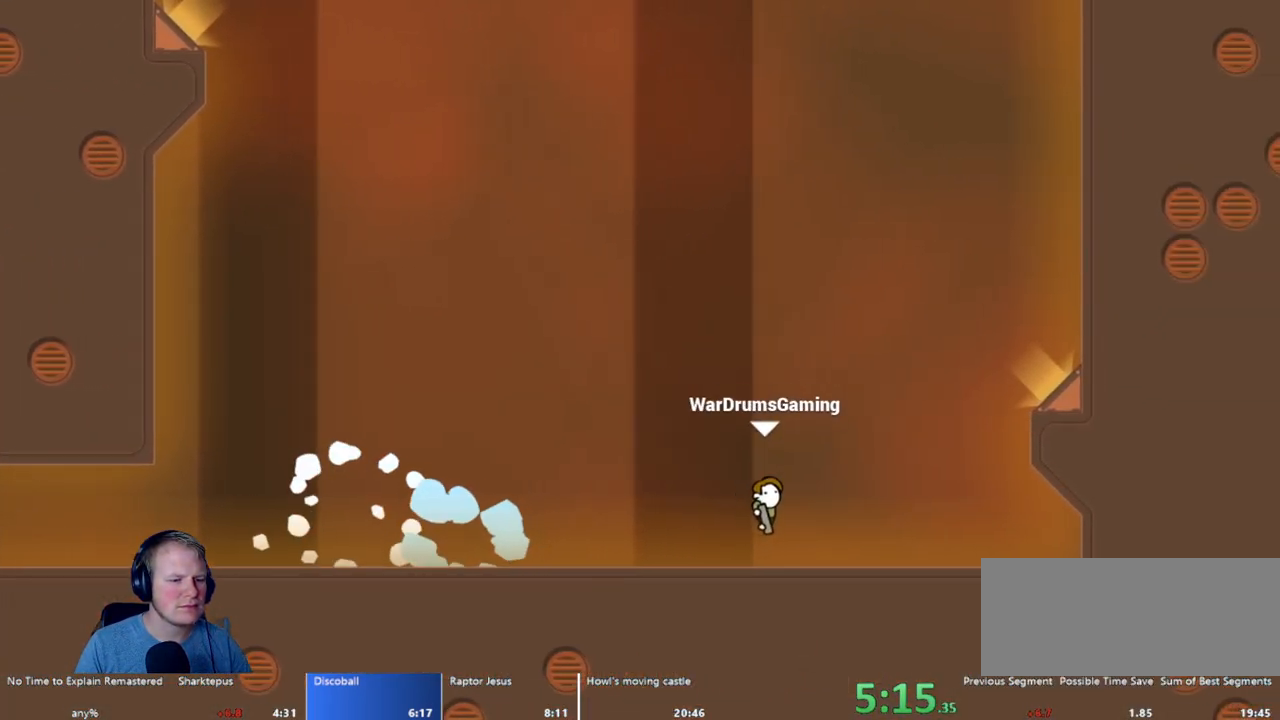
{"keys": ["d"], "mouse": ["left"], "events": [[33, "mouse_left", "down"], [167, "d", "down"]]}
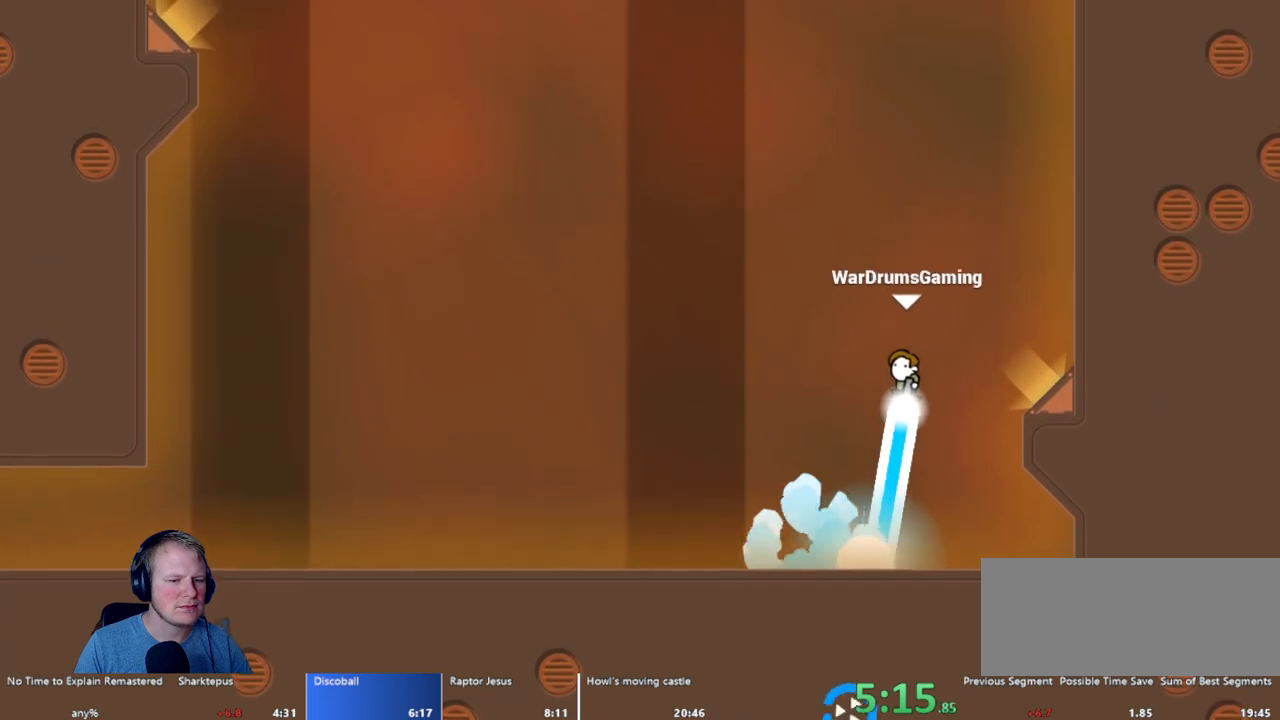
{"keys": ["d"], "mouse": [], "events": [[233, "mouse_left", "up"]]}
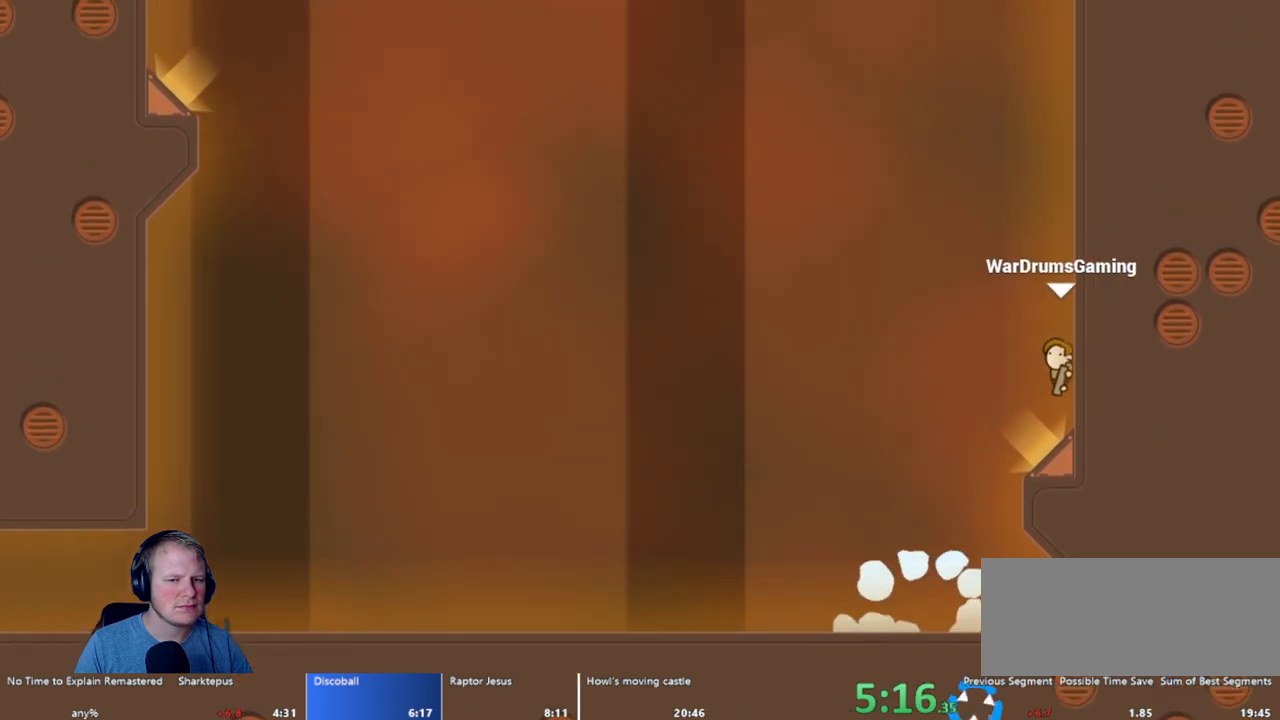
{"keys": ["a"], "mouse": [], "events": [[150, "d", "up"], [250, "a", "down"]]}
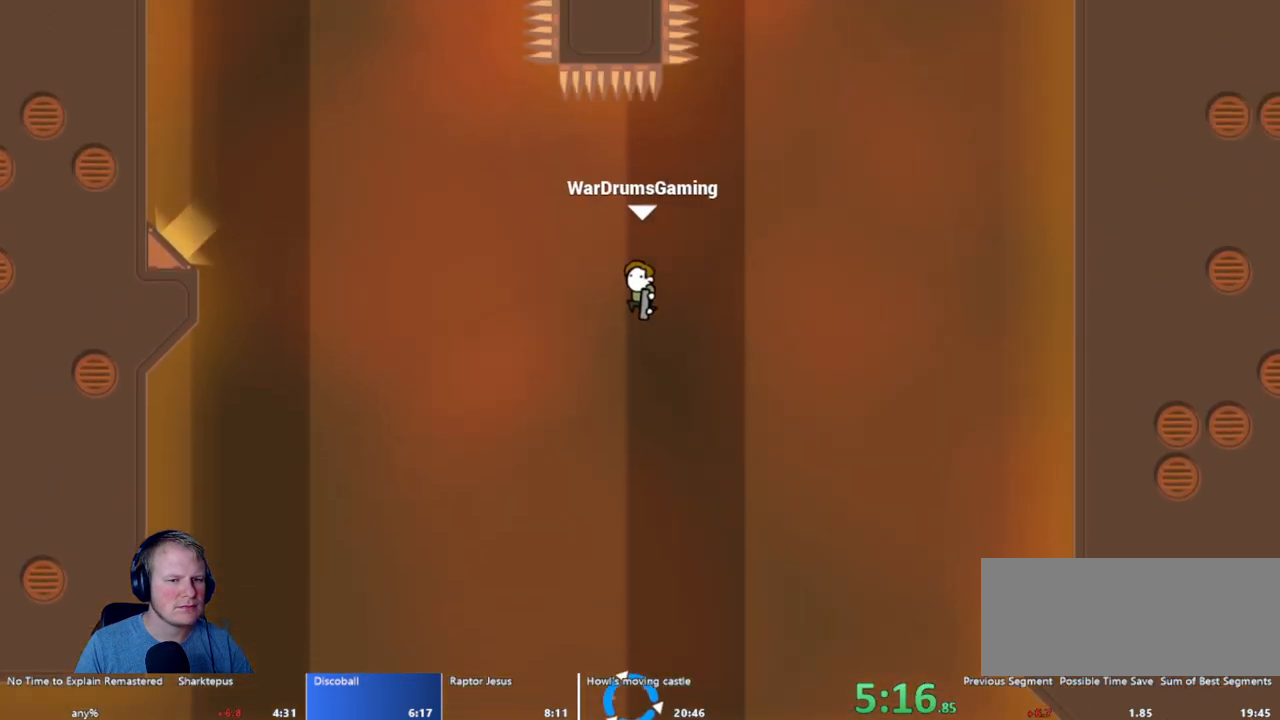
{"keys": [], "mouse": ["left"], "events": [[400, "a", "up"], [500, "mouse_left", "down"]]}
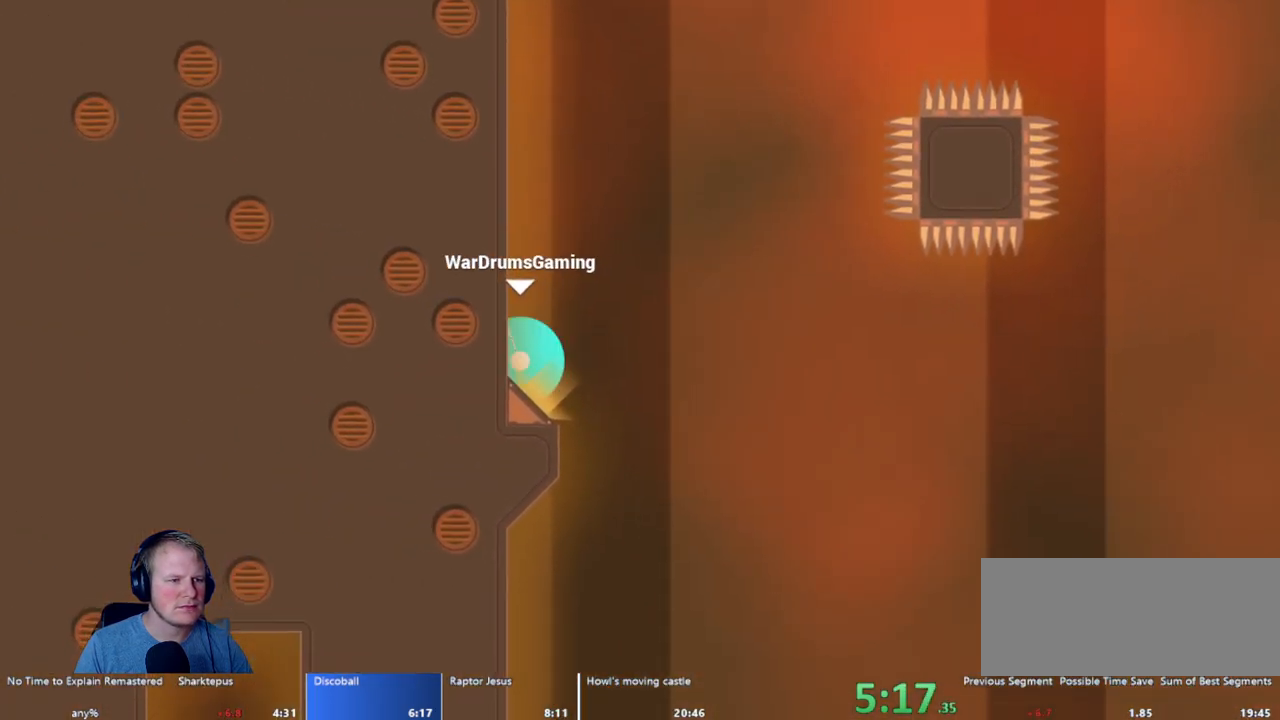
{"keys": [], "mouse": [], "events": [[467, "mouse_left", "up"]]}
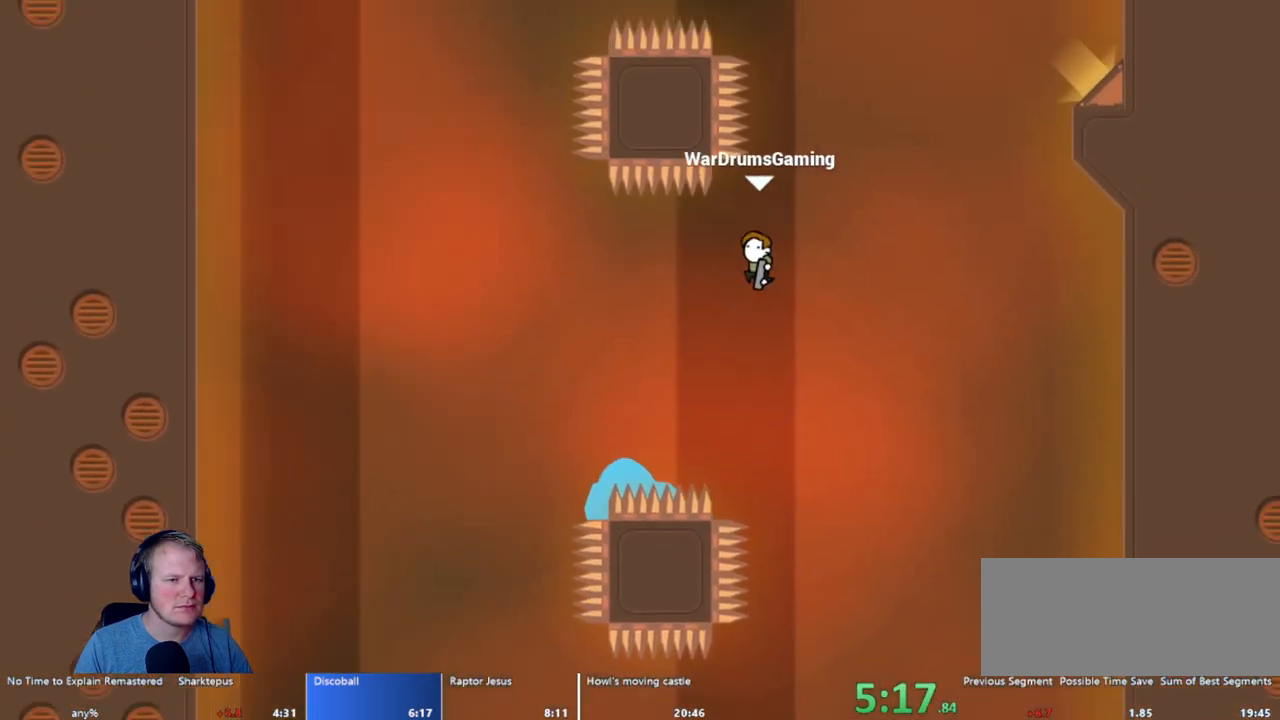
{"keys": [], "mouse": ["left"], "events": [[200, "mouse_left", "down"]]}
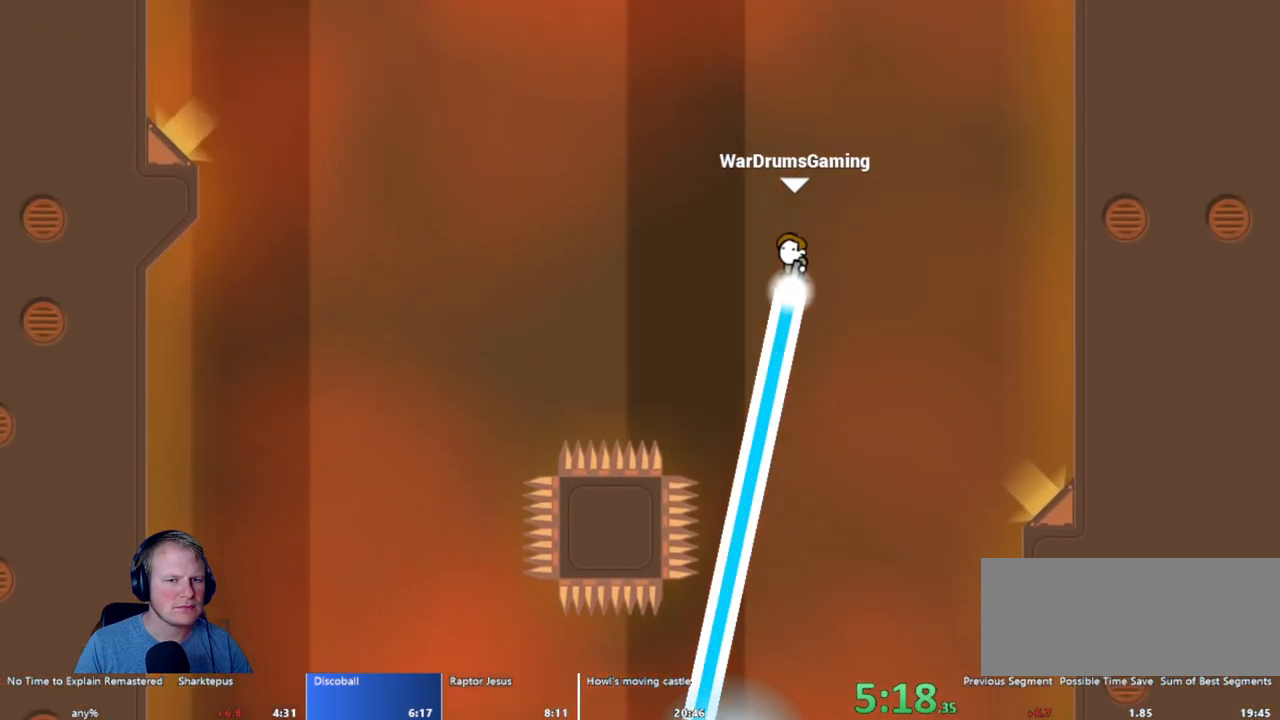
{"keys": [], "mouse": ["left"], "events": []}
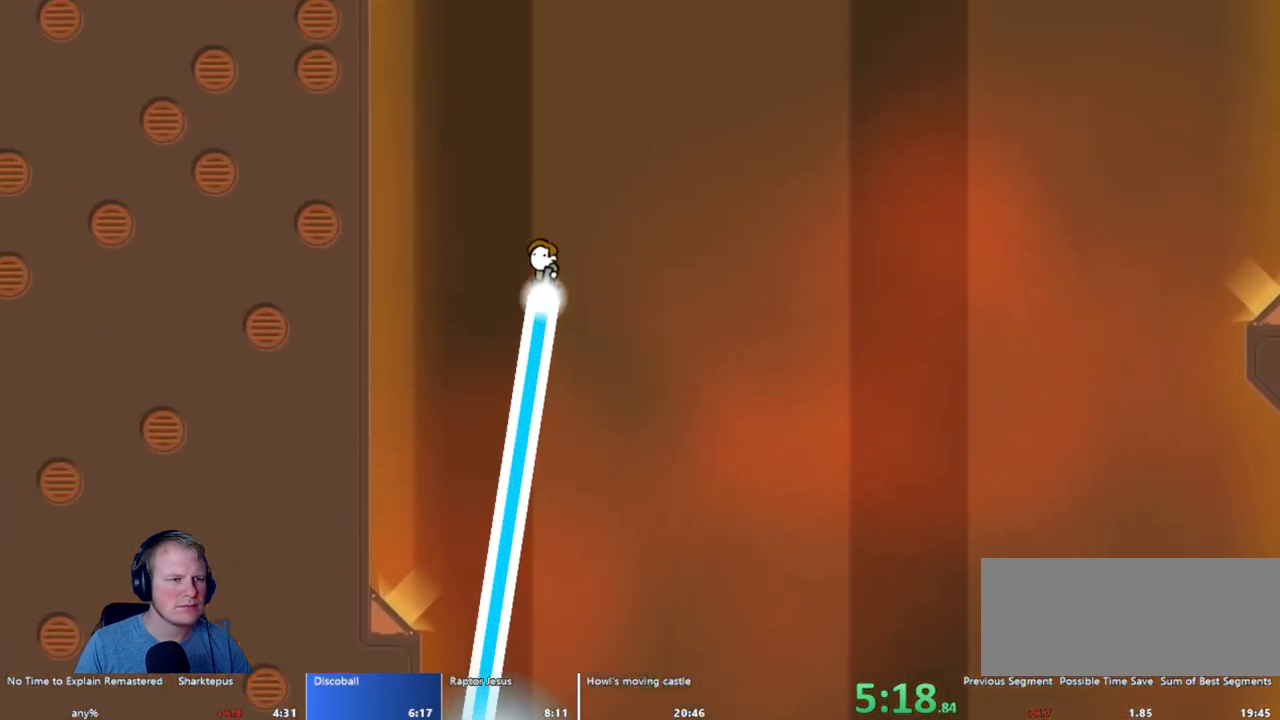
{"keys": ["d"], "mouse": ["left"], "events": [[83, "d", "down"]]}
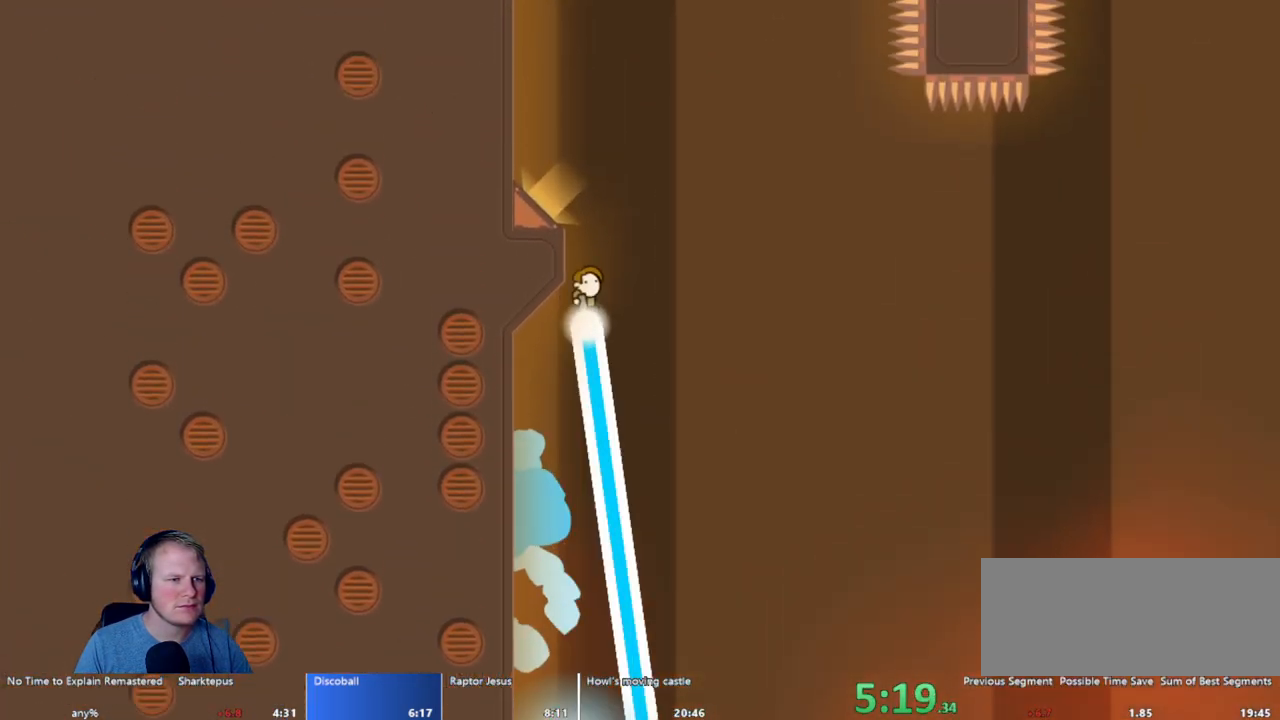
{"keys": ["a"], "mouse": [], "events": [[17, "a", "down"], [17, "d", "up"], [283, "mouse_left", "up"]]}
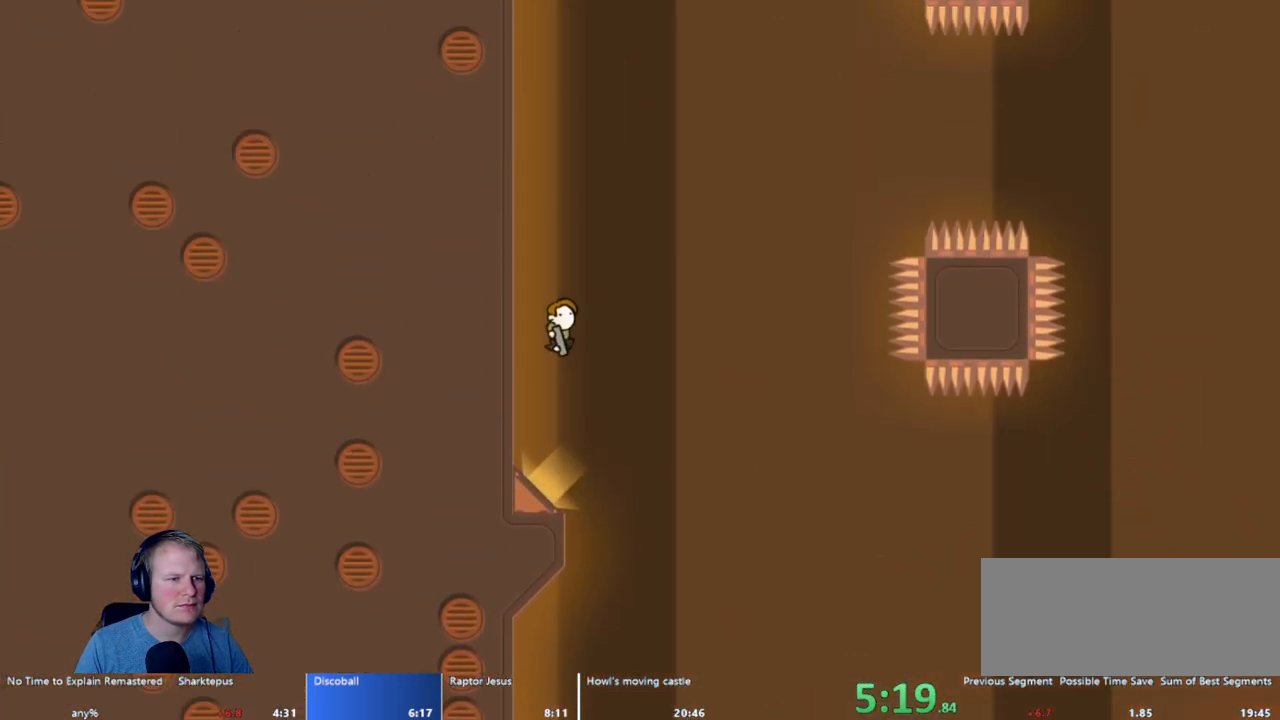
{"keys": [], "mouse": [], "events": [[117, "a", "up"]]}
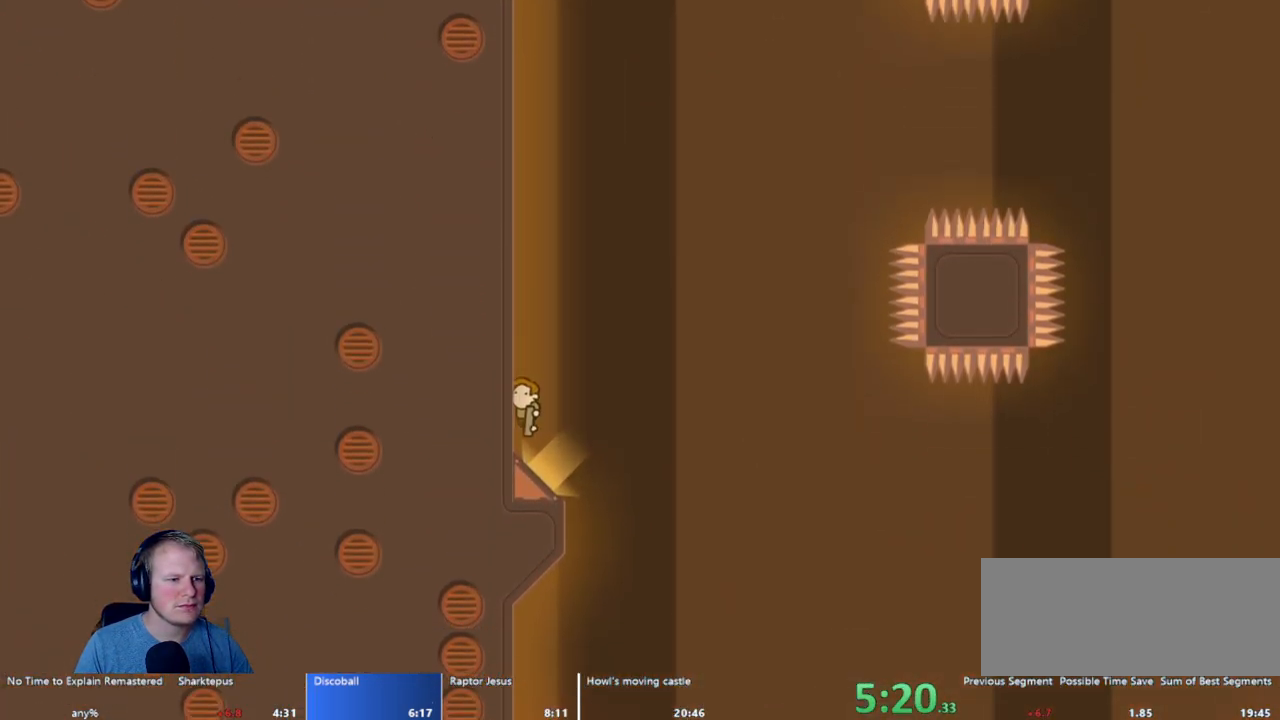
{"keys": [], "mouse": ["left"], "events": [[133, "d", "down"], [183, "mouse_left", "down"], [367, "d", "up"]]}
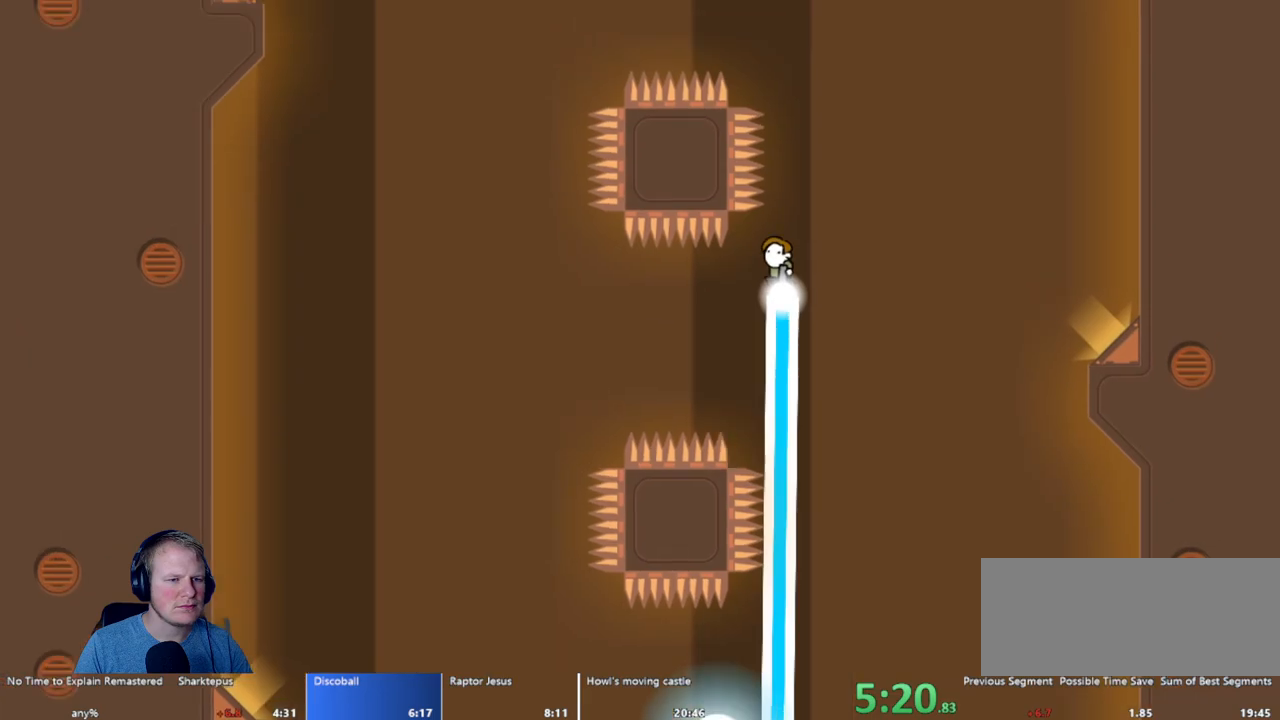
{"keys": ["d"], "mouse": ["left"], "events": [[17, "a", "down"], [333, "a", "up"], [483, "d", "down"]]}
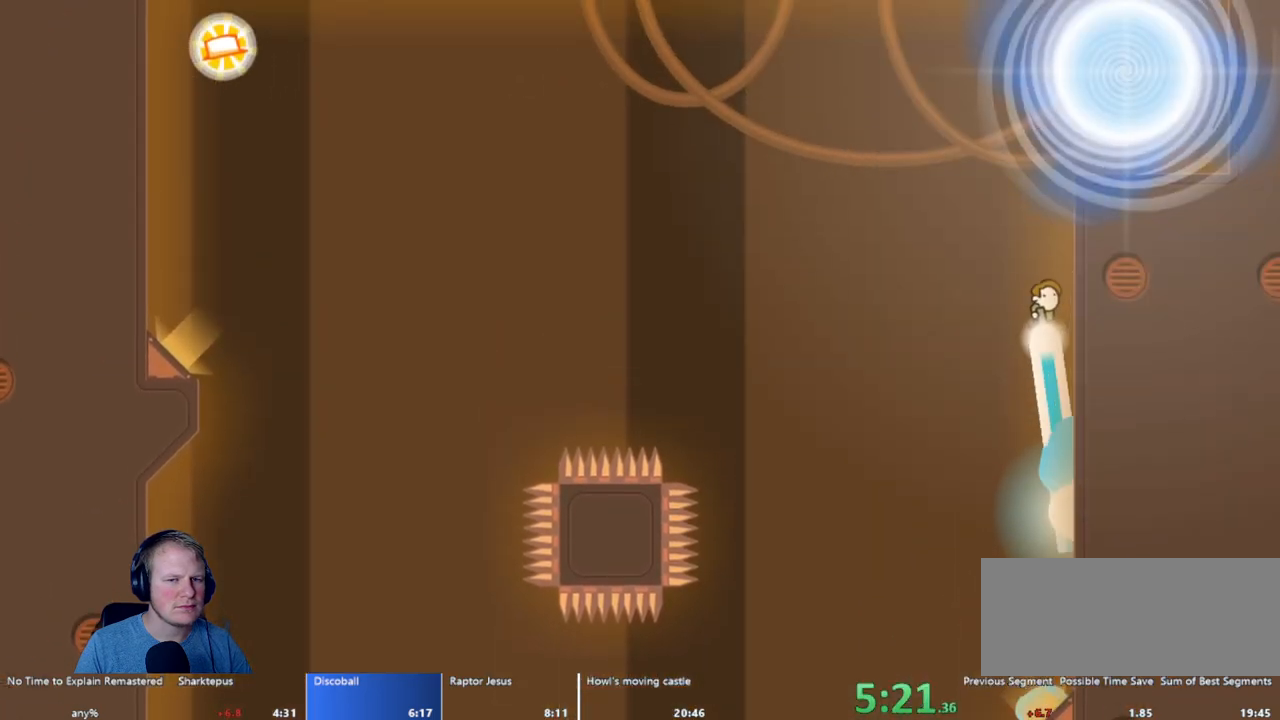
{"keys": ["d"], "mouse": [], "events": [[350, "mouse_left", "up"]]}
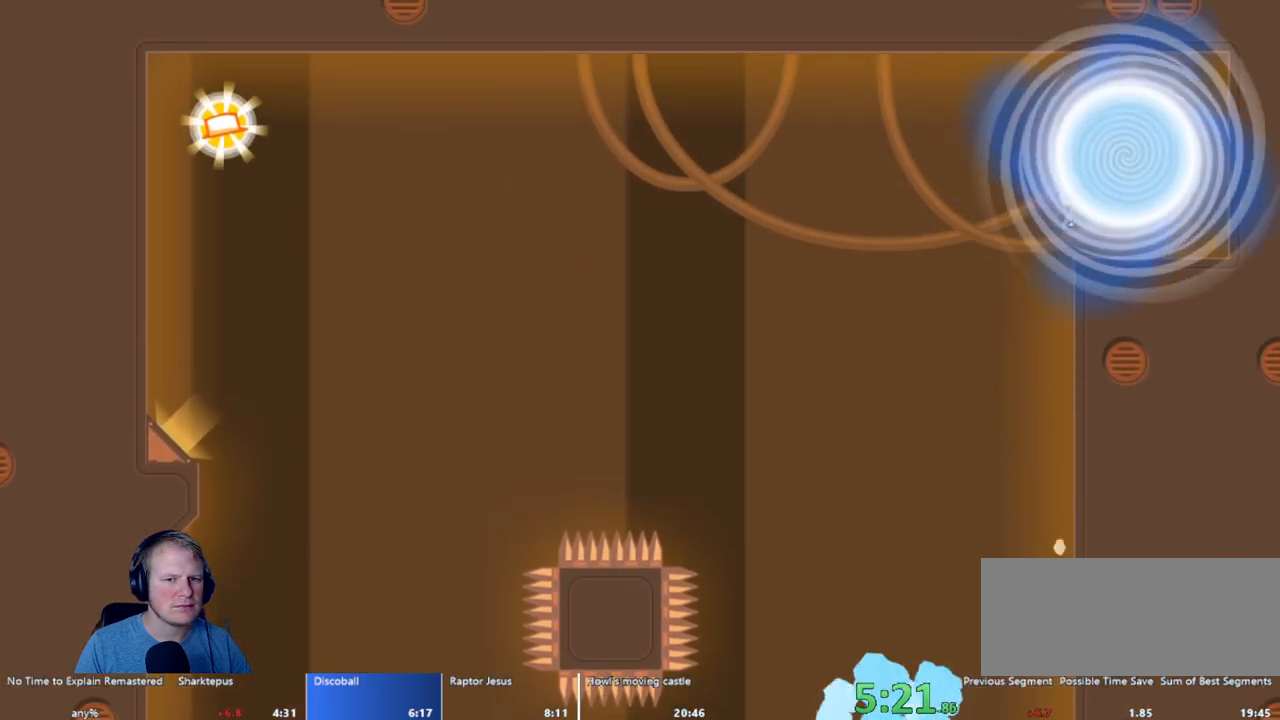
{"keys": [], "mouse": [], "events": [[50, "d", "up"]]}
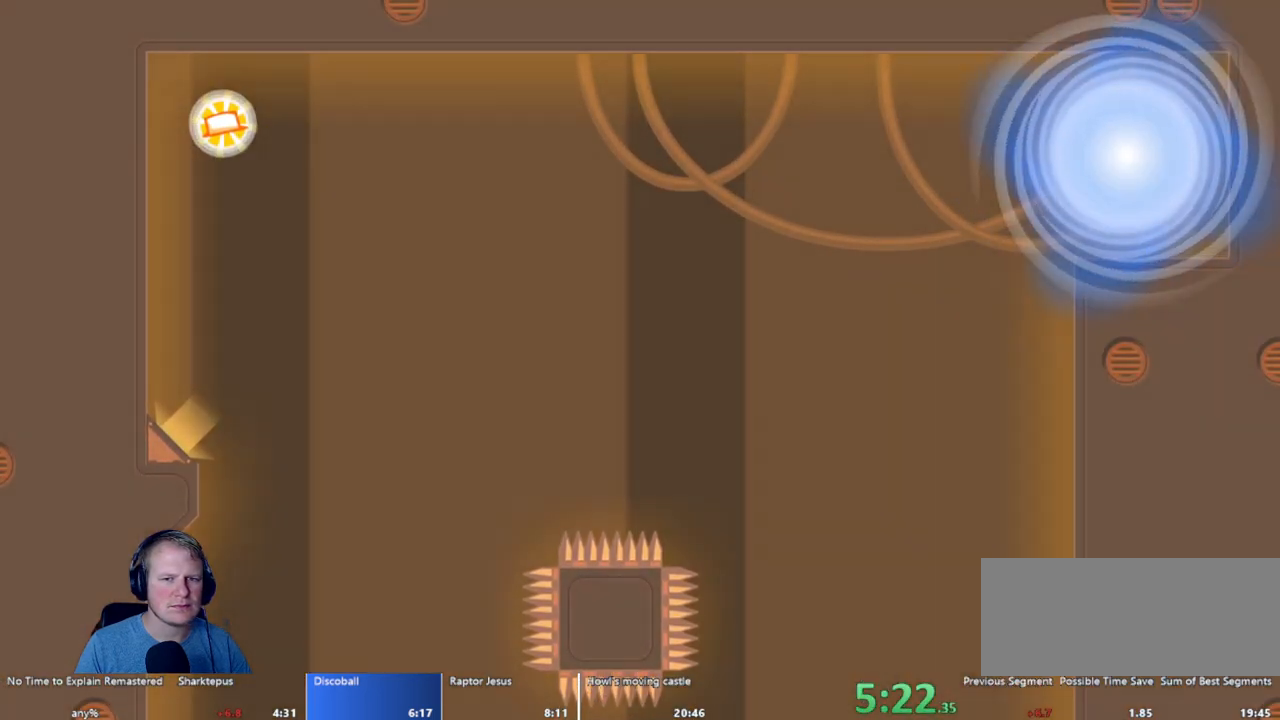
{"keys": [], "mouse": [], "events": []}
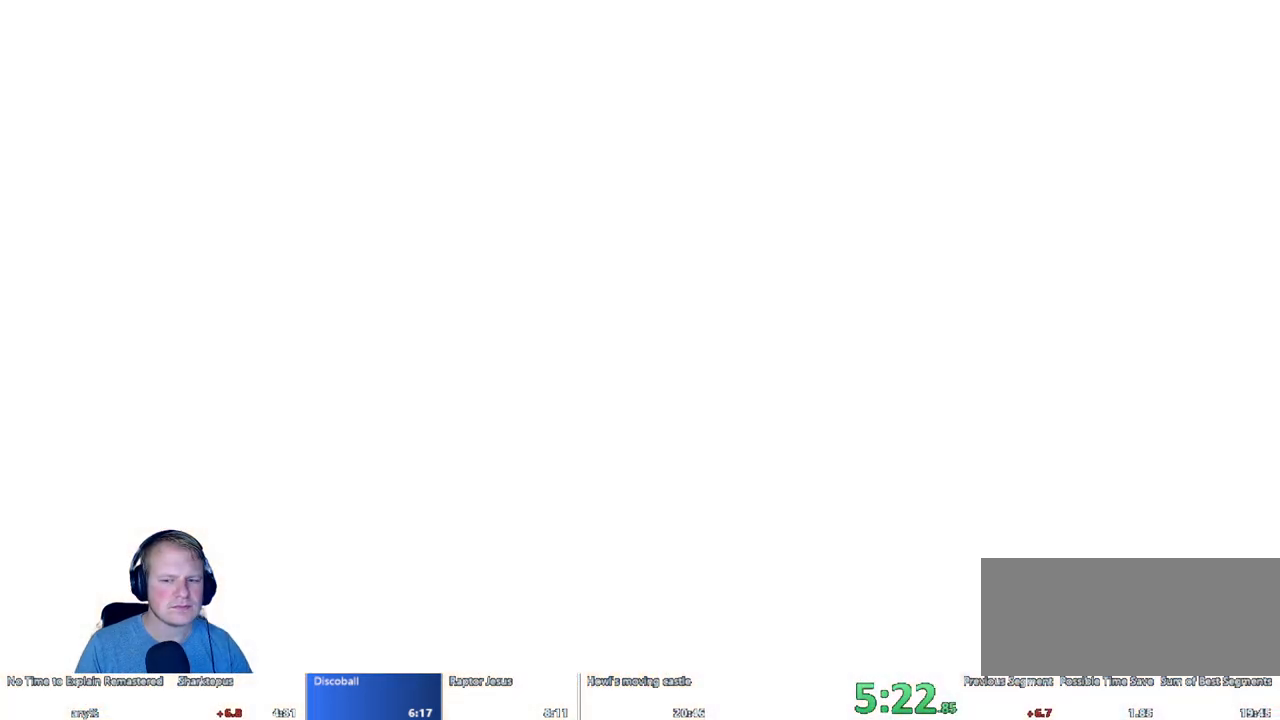
{"keys": [], "mouse": [], "events": []}
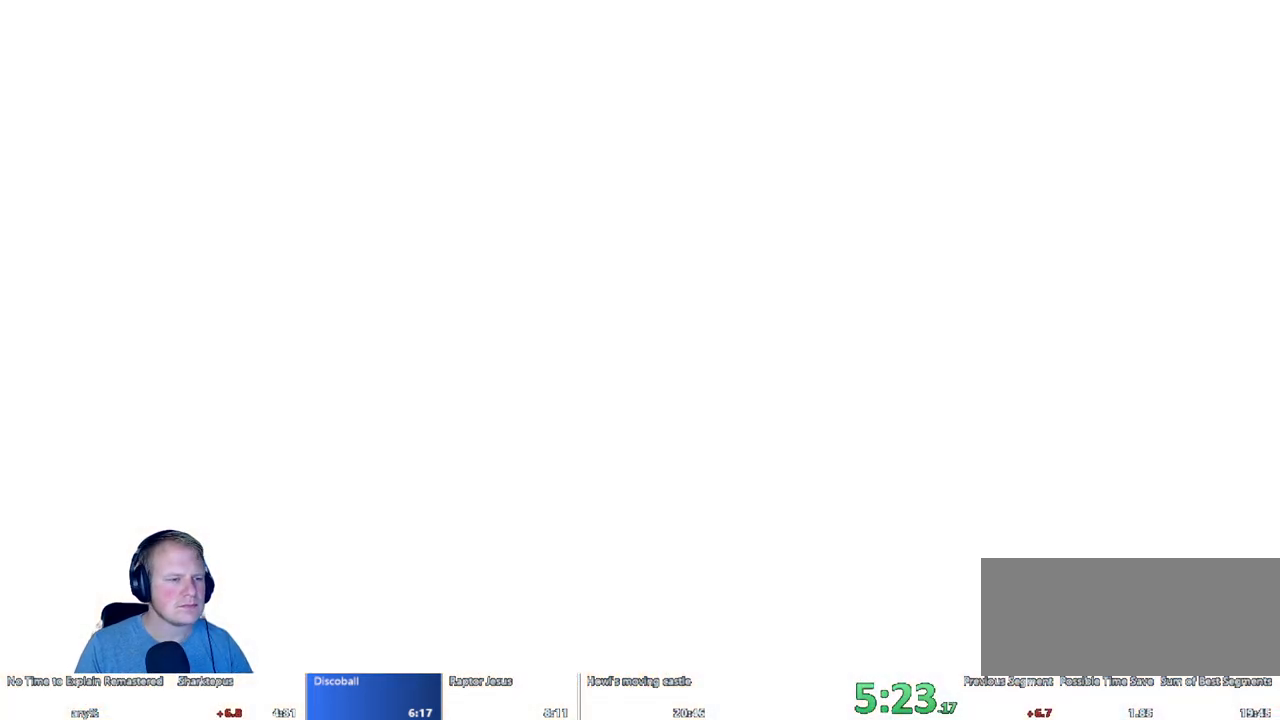
{"keys": ["d"], "mouse": [], "events": [[467, "d", "down"]]}
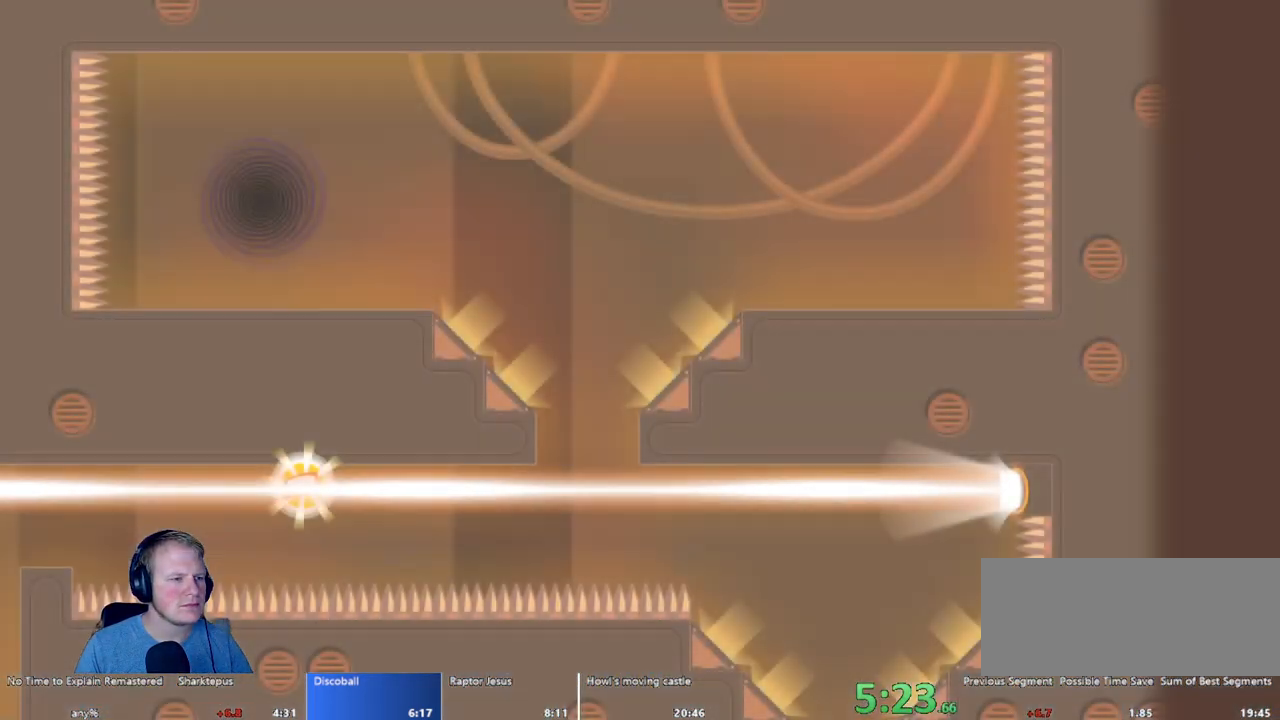
{"keys": ["d"], "mouse": [], "events": []}
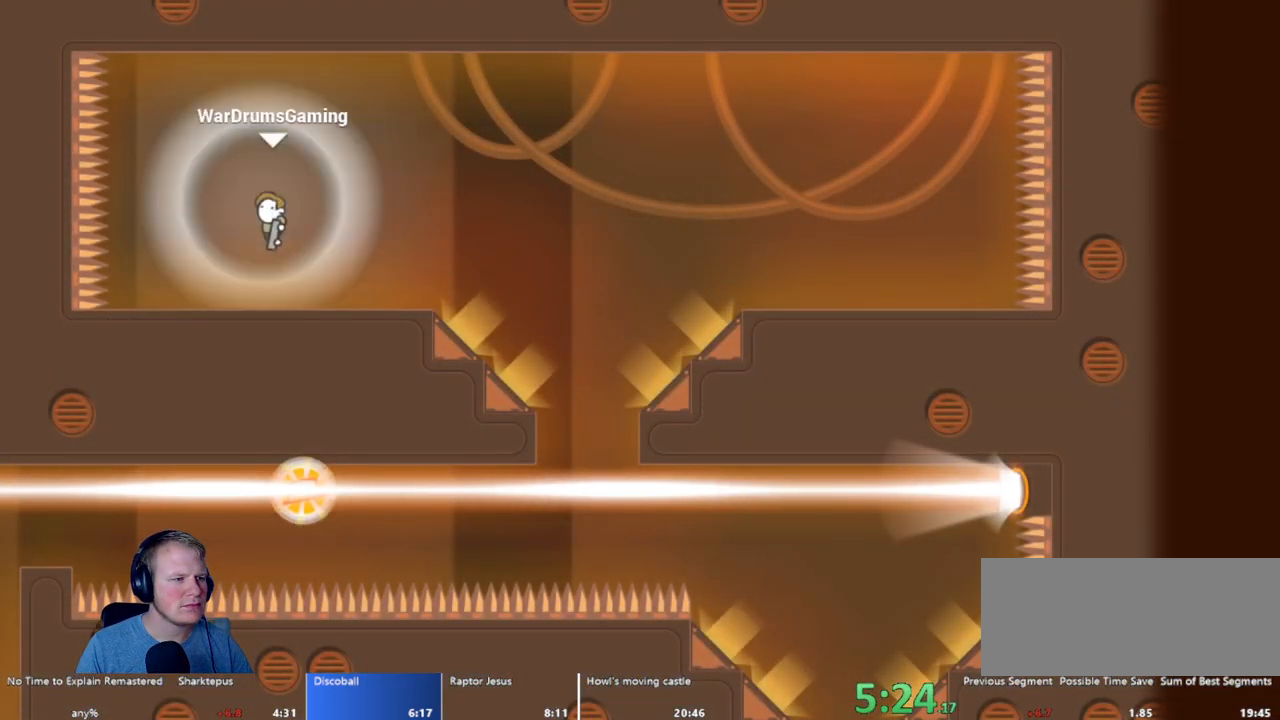
{"keys": ["d"], "mouse": [], "events": [[400, "mouse_left", "down"], [450, "mouse_left", "up"]]}
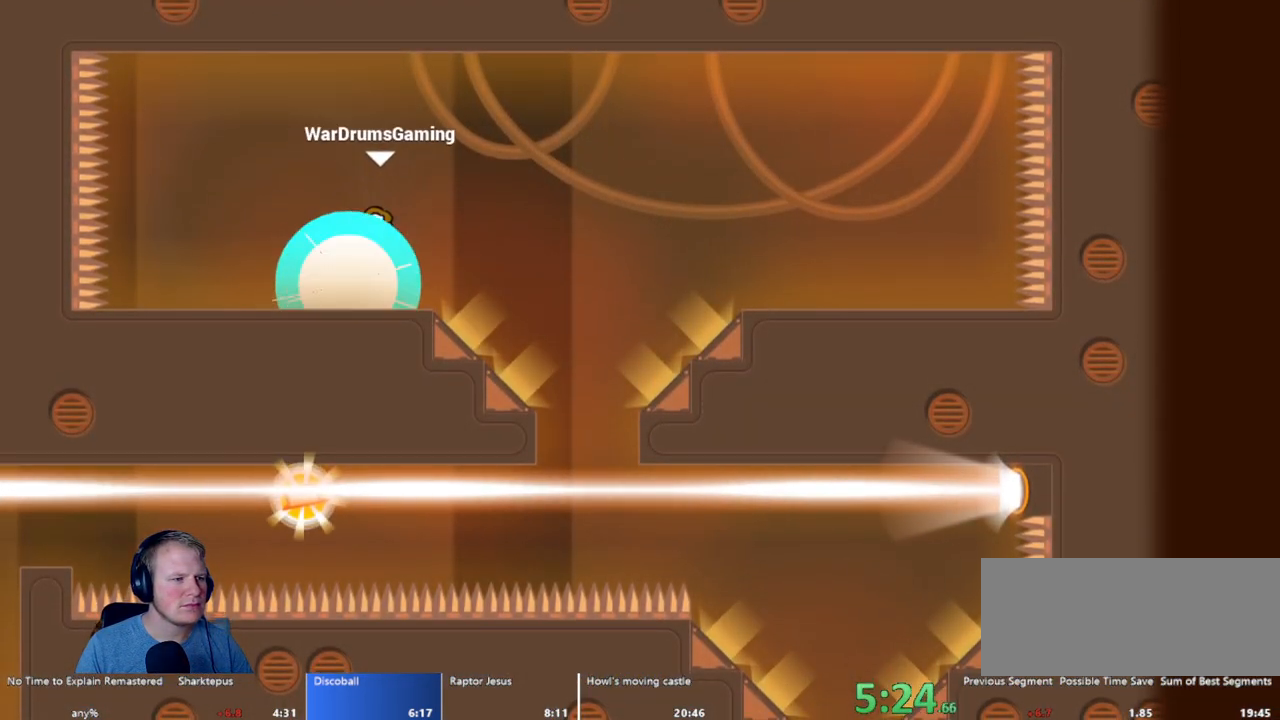
{"keys": ["a"], "mouse": [], "events": [[367, "a", "down"], [367, "d", "up"]]}
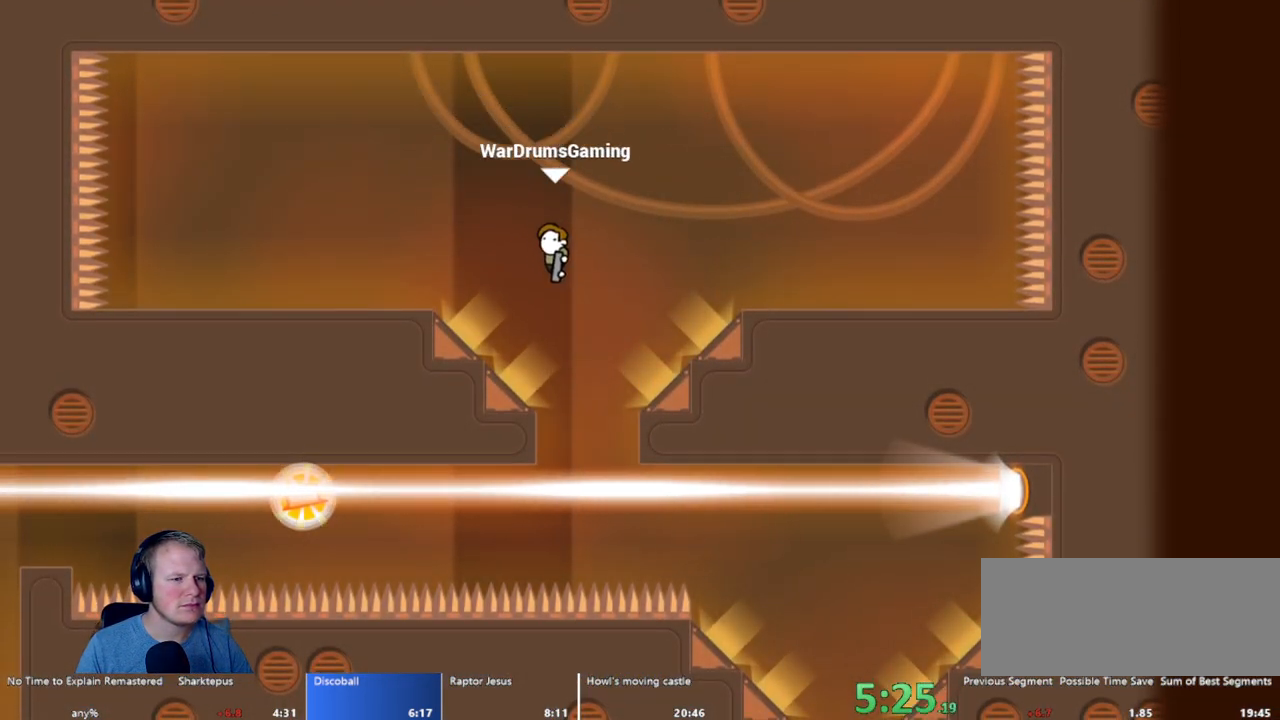
{"keys": ["d"], "mouse": [], "events": [[117, "a", "up"], [150, "d", "down"], [383, "mouse_left", "down"], [483, "mouse_left", "up"]]}
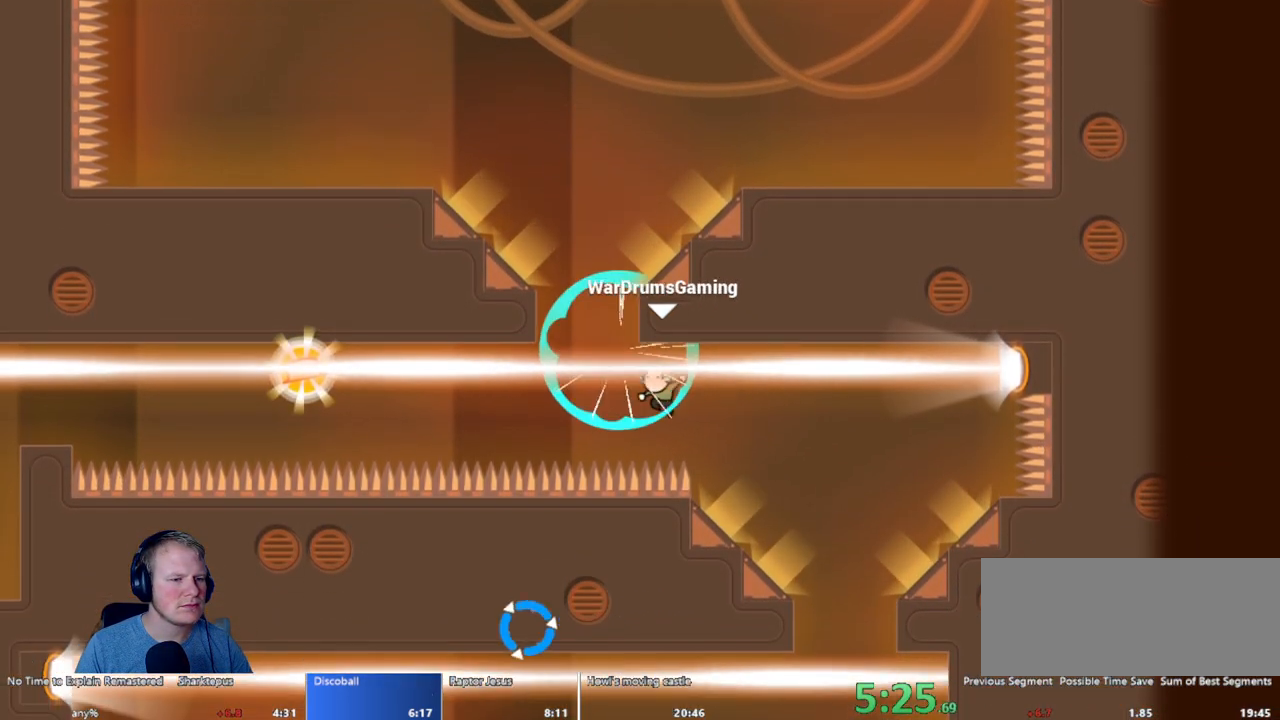
{"keys": ["a"], "mouse": ["left"], "events": [[267, "d", "up"], [317, "mouse_left", "down"], [350, "a", "down"]]}
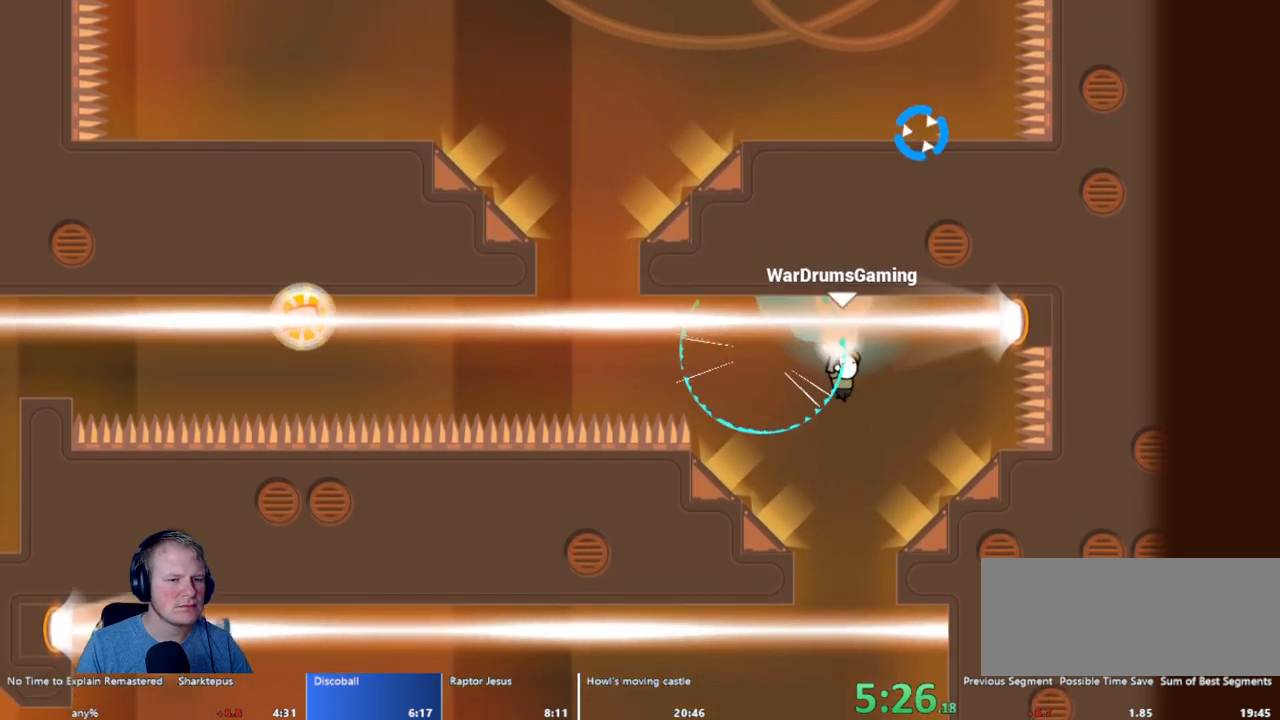
{"keys": ["a"], "mouse": ["left"], "events": []}
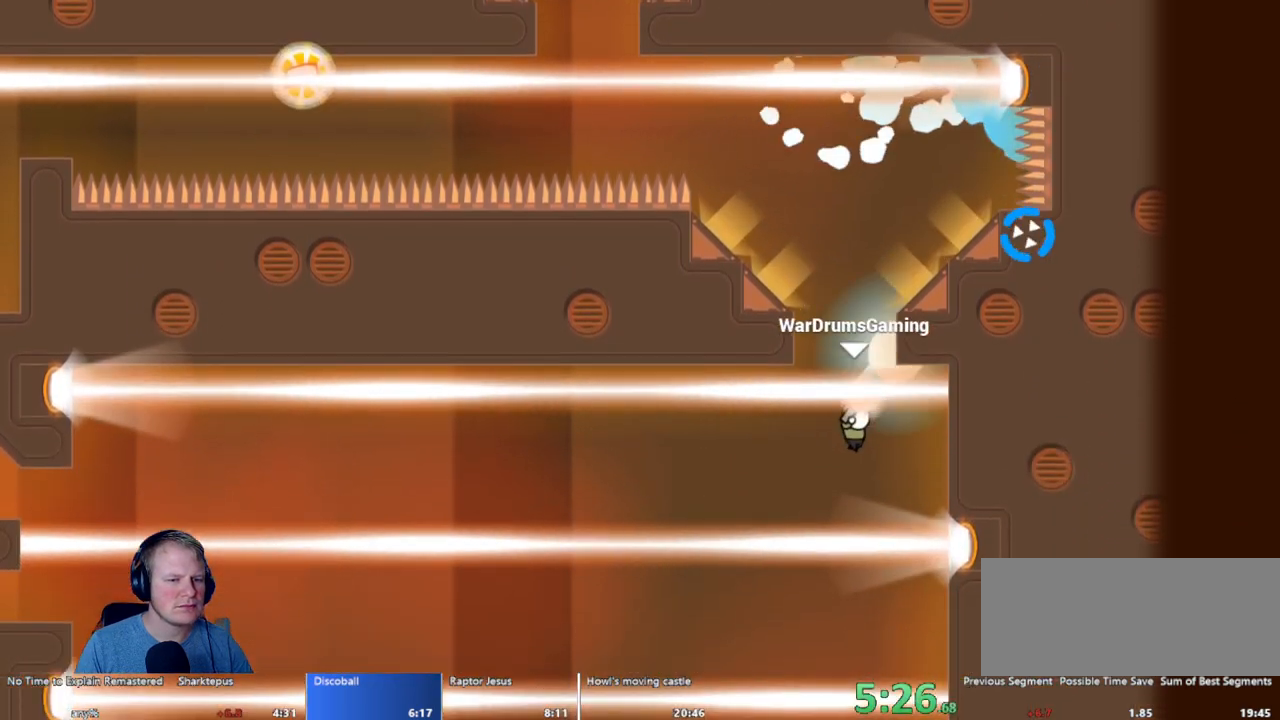
{"keys": ["a"], "mouse": ["left"], "events": []}
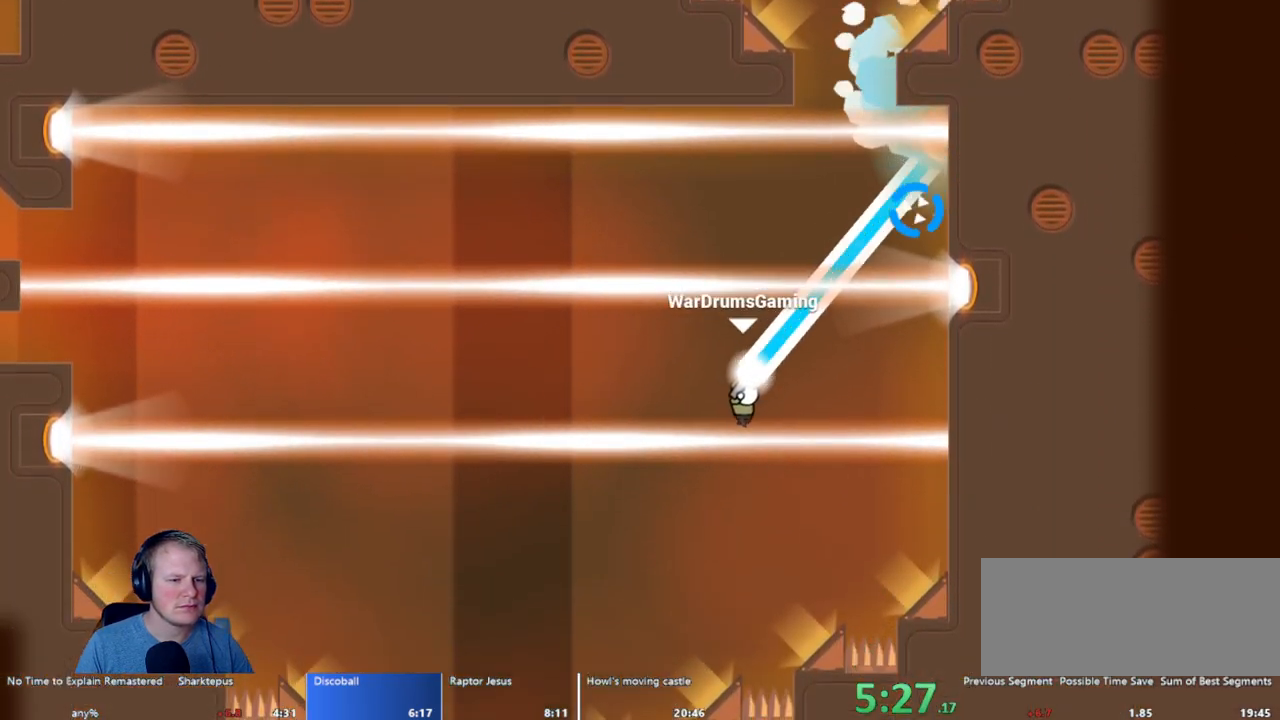
{"keys": ["d"], "mouse": ["left"], "events": [[400, "a", "up"], [400, "d", "down"]]}
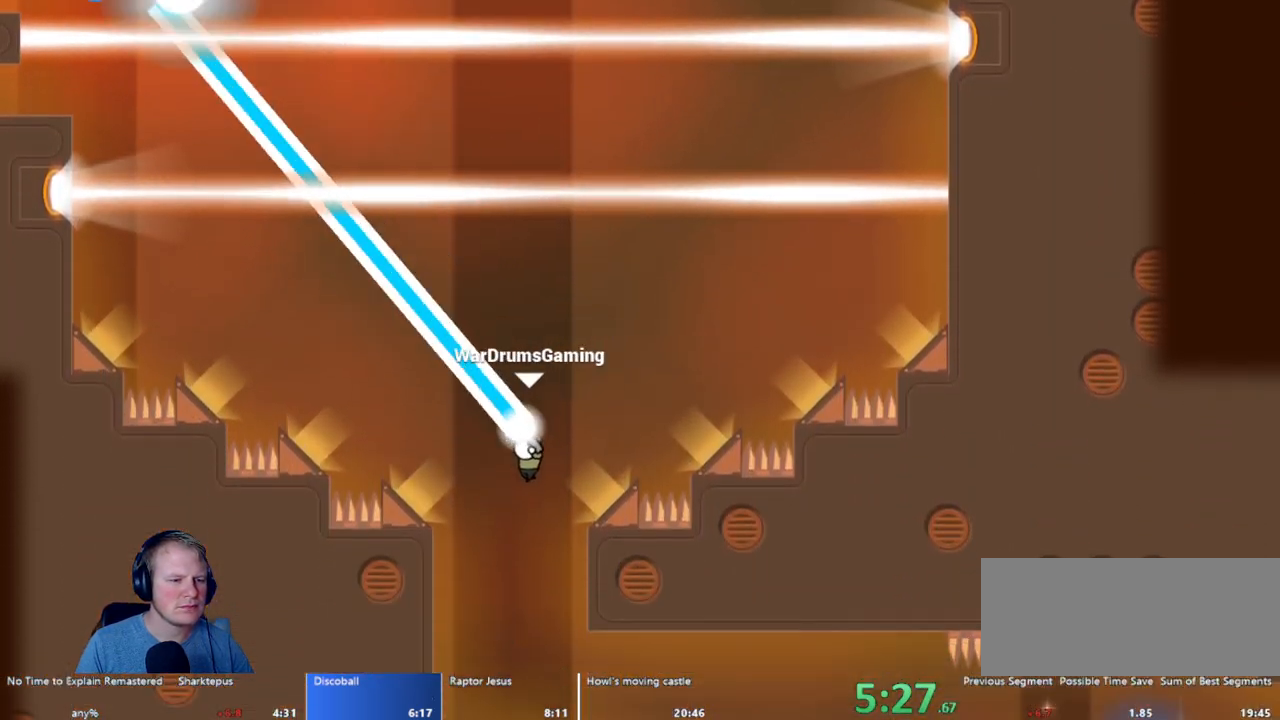
{"keys": ["d"], "mouse": ["left"], "events": [[100, "mouse_left", "up"], [500, "mouse_left", "down"]]}